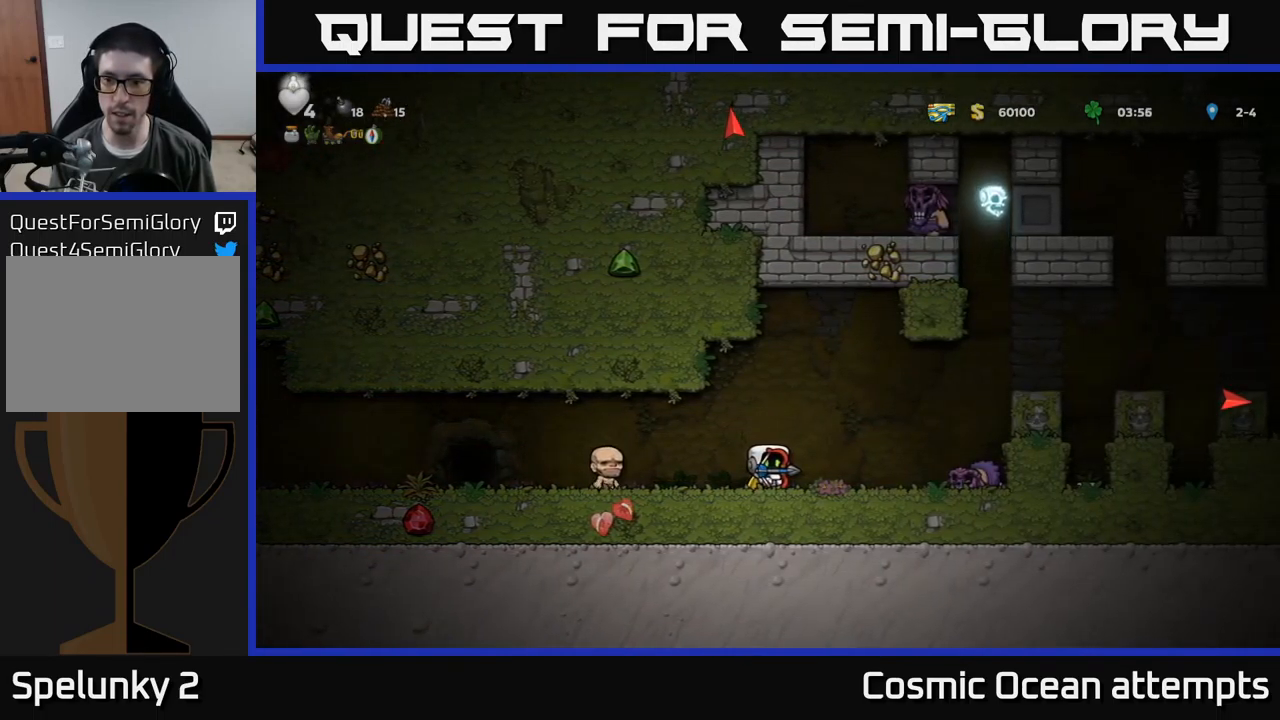
Gameplay with a controller (Xbox layout); each line is a JSON object with the inputs held at the frame after it. "events" lists button and stick changes between this image and that frame as [ms after this image, input, new state], when the widget could be followed in between. Not read: right_stick.
{"buttons": ["DPAD_RIGHT"], "left_stick": "center", "events": [[267, "DPAD_RIGHT", "down"]]}
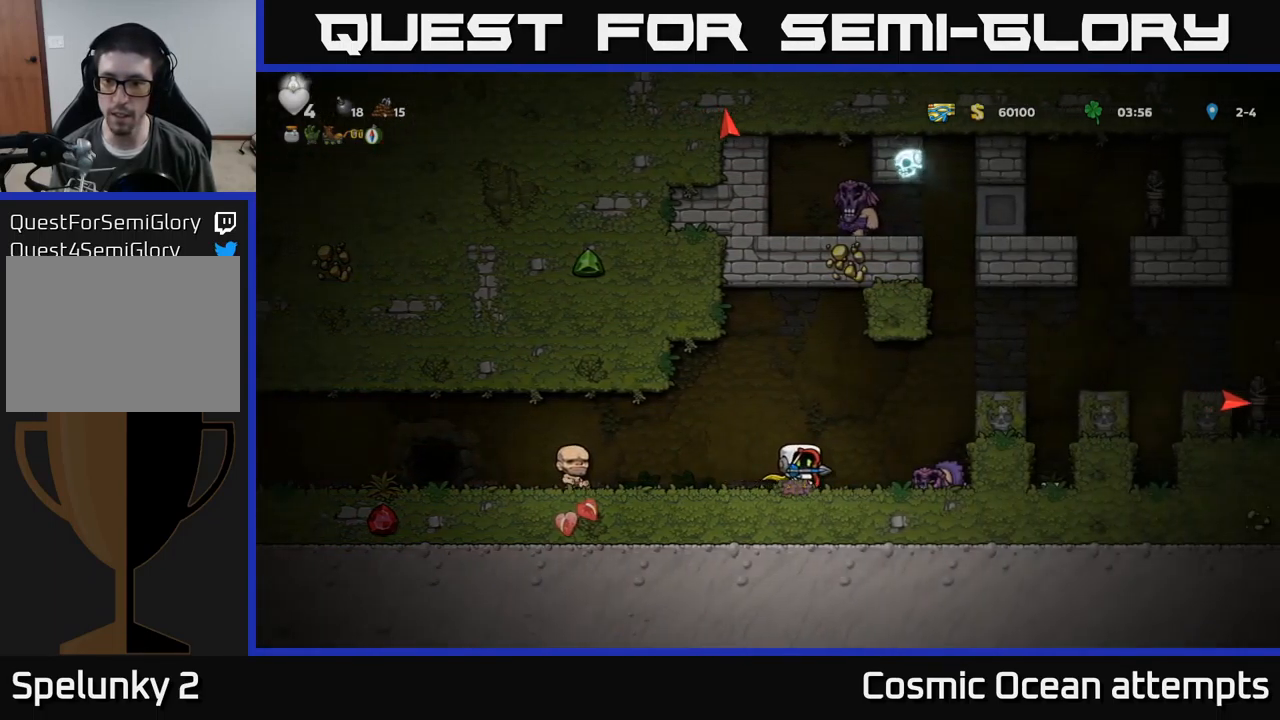
{"buttons": [], "left_stick": "center", "events": [[117, "A", "down"], [350, "DPAD_RIGHT", "up"], [383, "A", "up"]]}
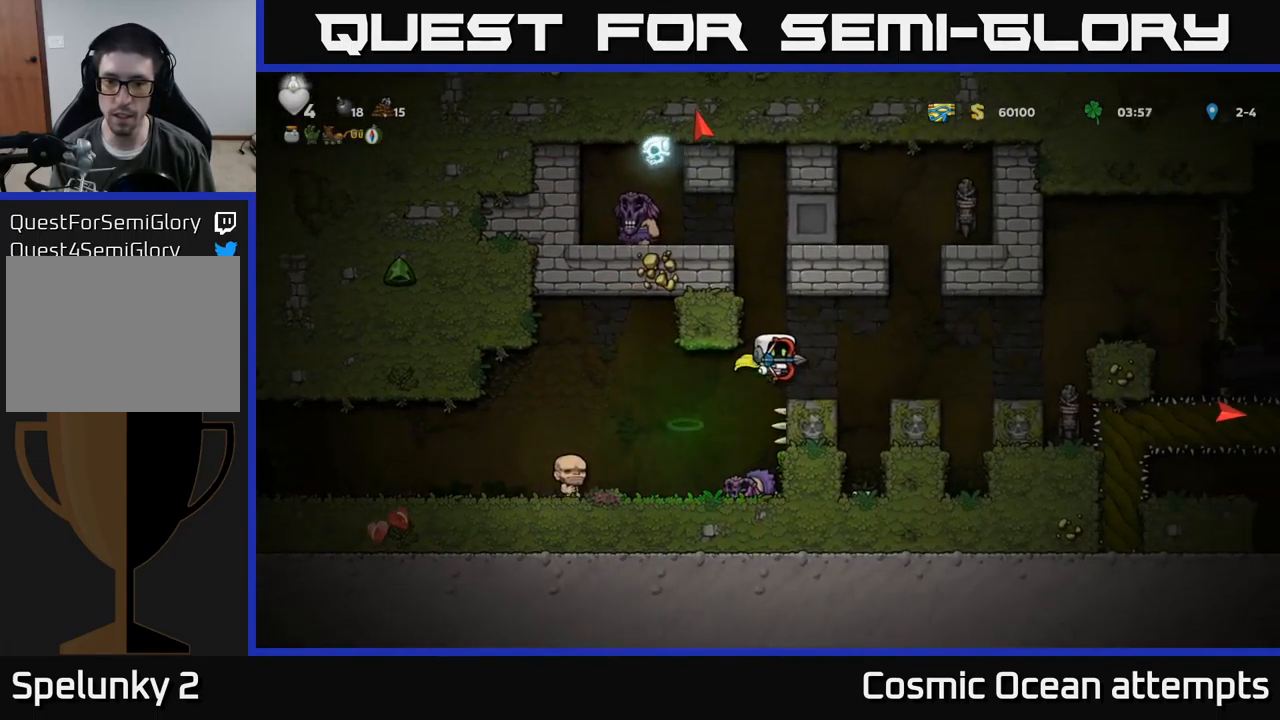
{"buttons": ["A", "DPAD_RIGHT"], "left_stick": "center", "events": [[167, "DPAD_RIGHT", "down"], [317, "A", "down"]]}
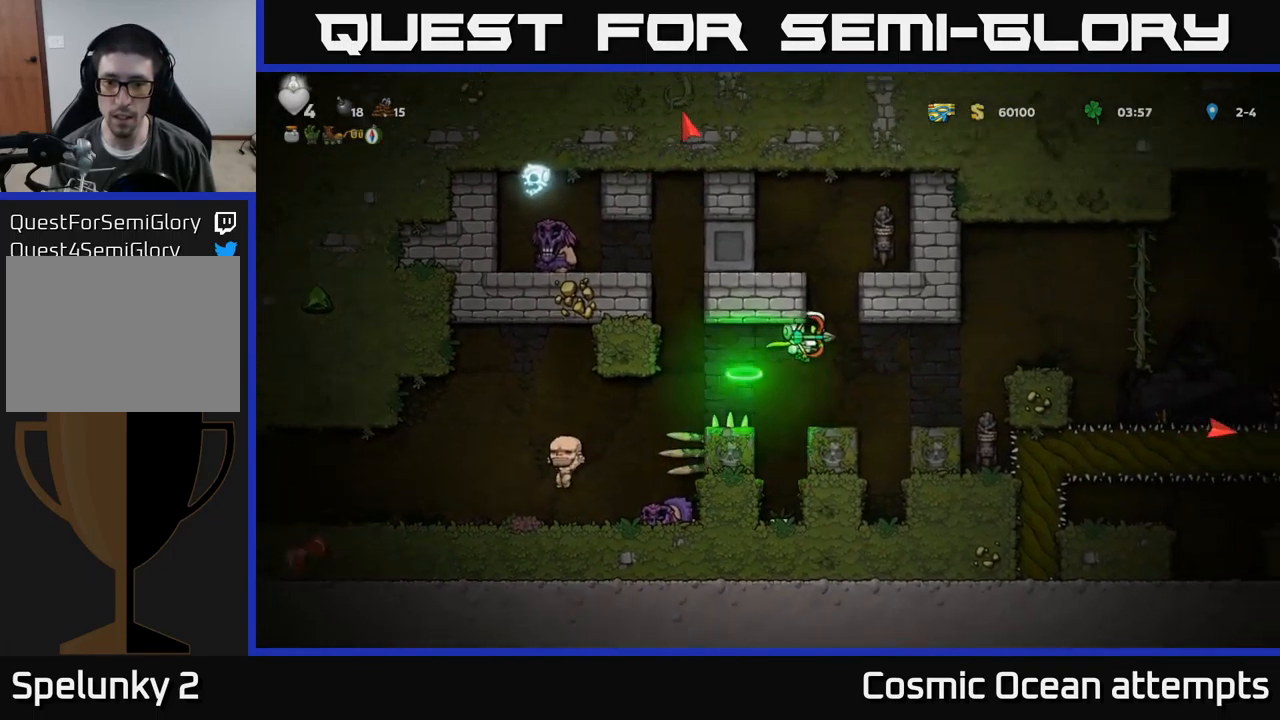
{"buttons": ["A"], "left_stick": "center", "events": [[17, "A", "up"], [383, "A", "down"], [516, "DPAD_RIGHT", "up"]]}
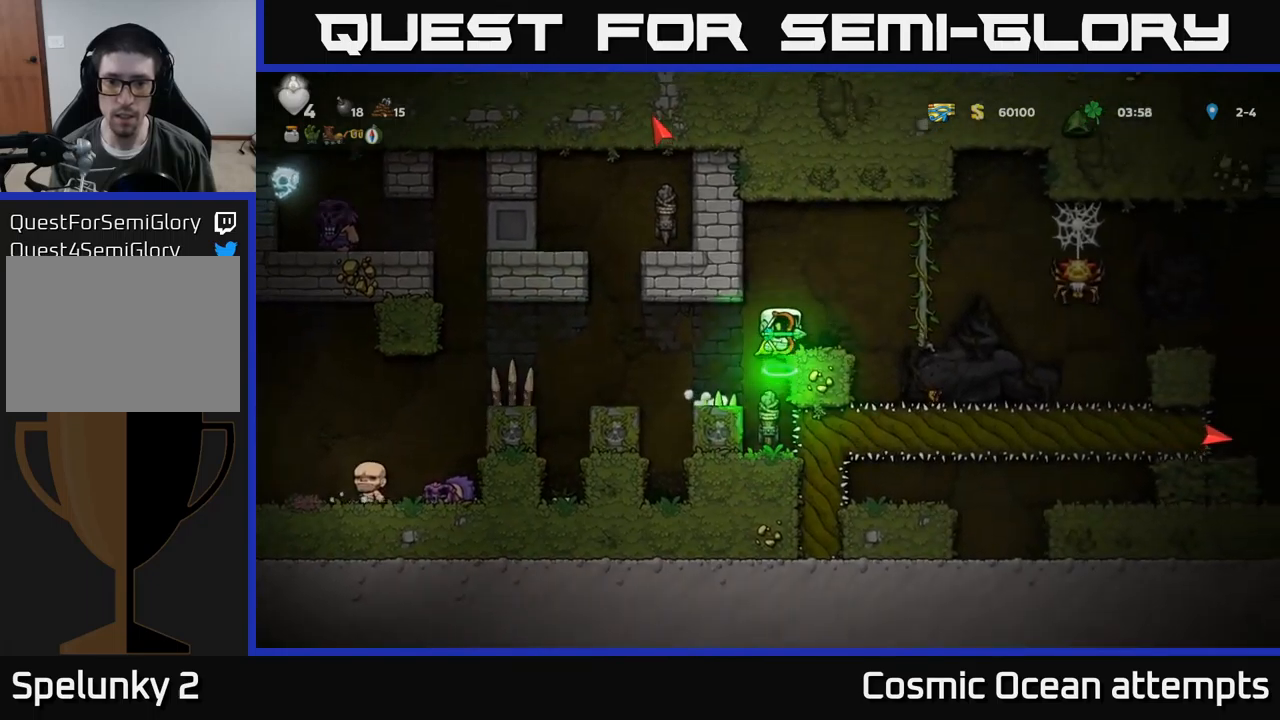
{"buttons": [], "left_stick": "center", "events": [[50, "A", "up"], [250, "DPAD_RIGHT", "down"], [300, "DPAD_RIGHT", "up"]]}
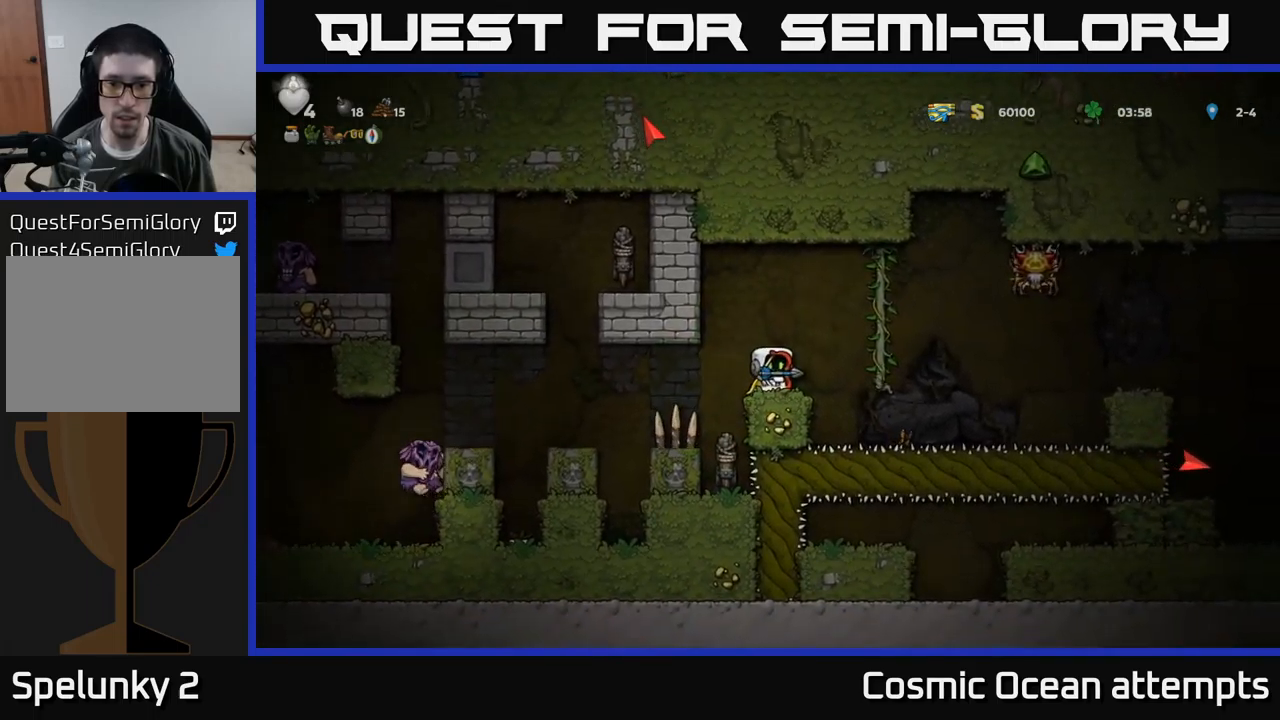
{"buttons": [], "left_stick": "center", "events": []}
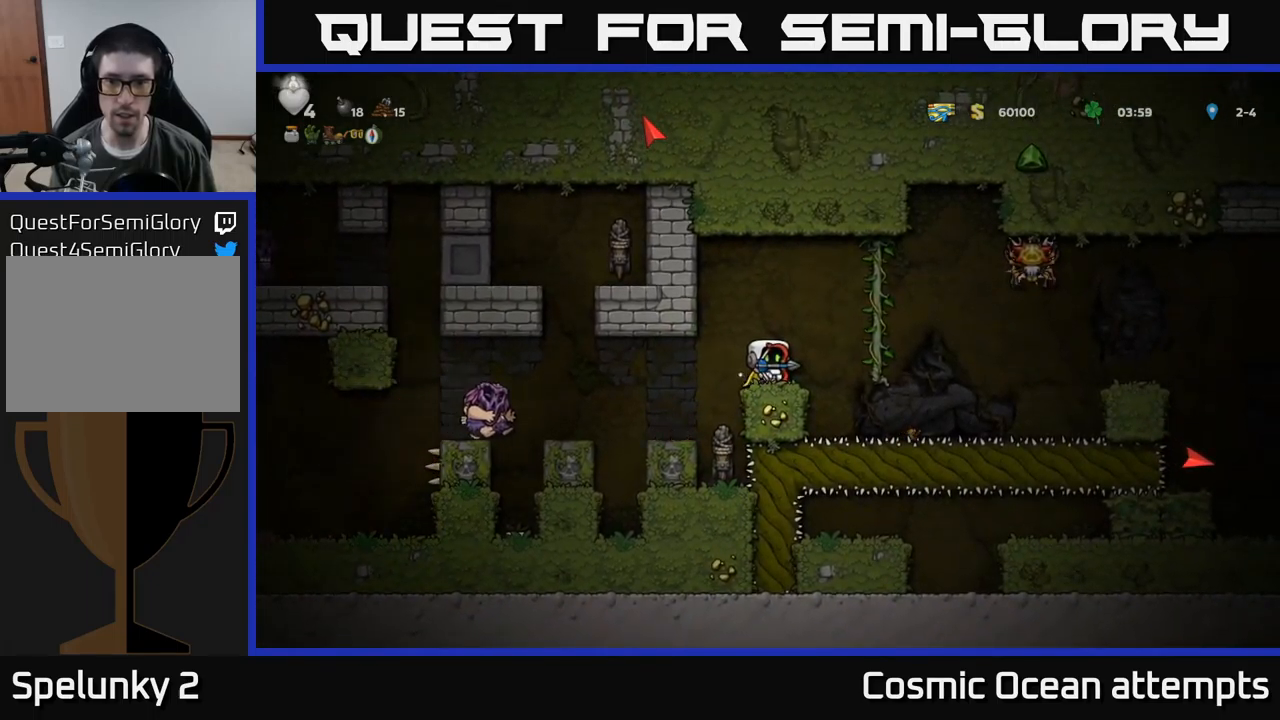
{"buttons": ["DPAD_UP"], "left_stick": "center", "events": [[217, "DPAD_RIGHT", "down"], [283, "A", "down"], [383, "DPAD_UP", "down"], [433, "A", "up"], [433, "DPAD_RIGHT", "up"]]}
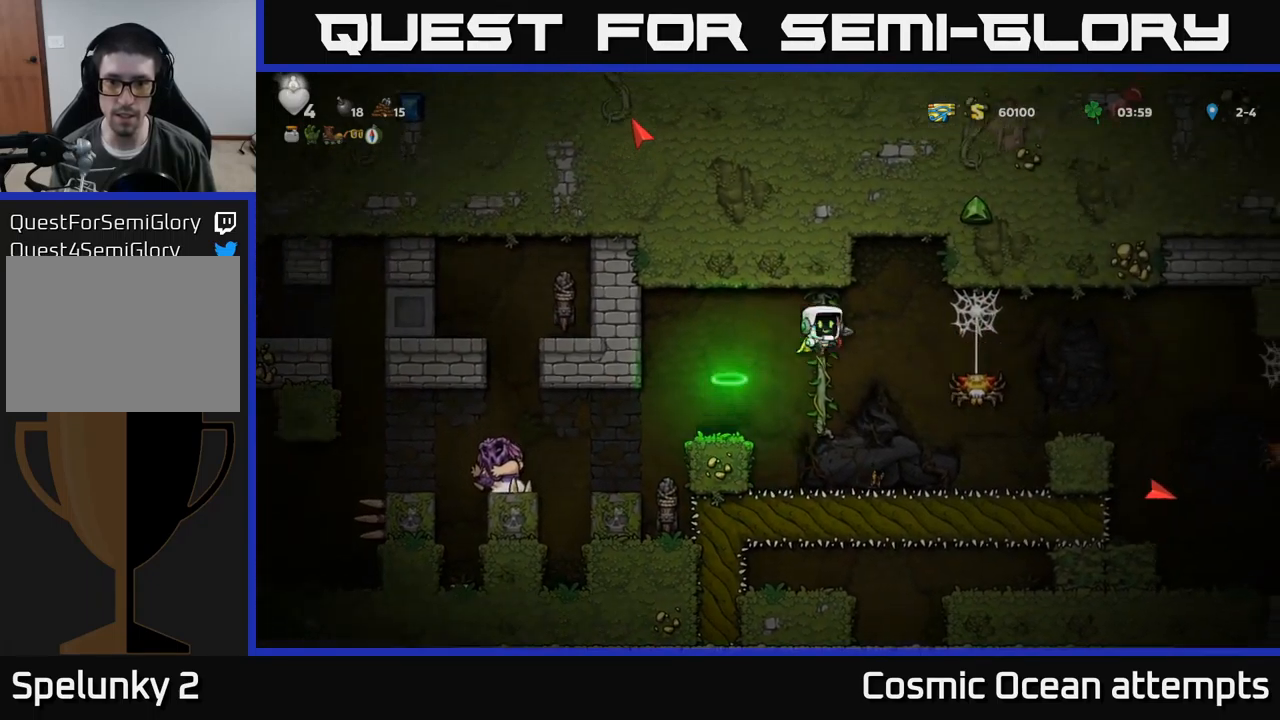
{"buttons": [], "left_stick": "center", "events": [[67, "DPAD_UP", "up"], [233, "DPAD_DOWN", "down"], [400, "DPAD_DOWN", "up"]]}
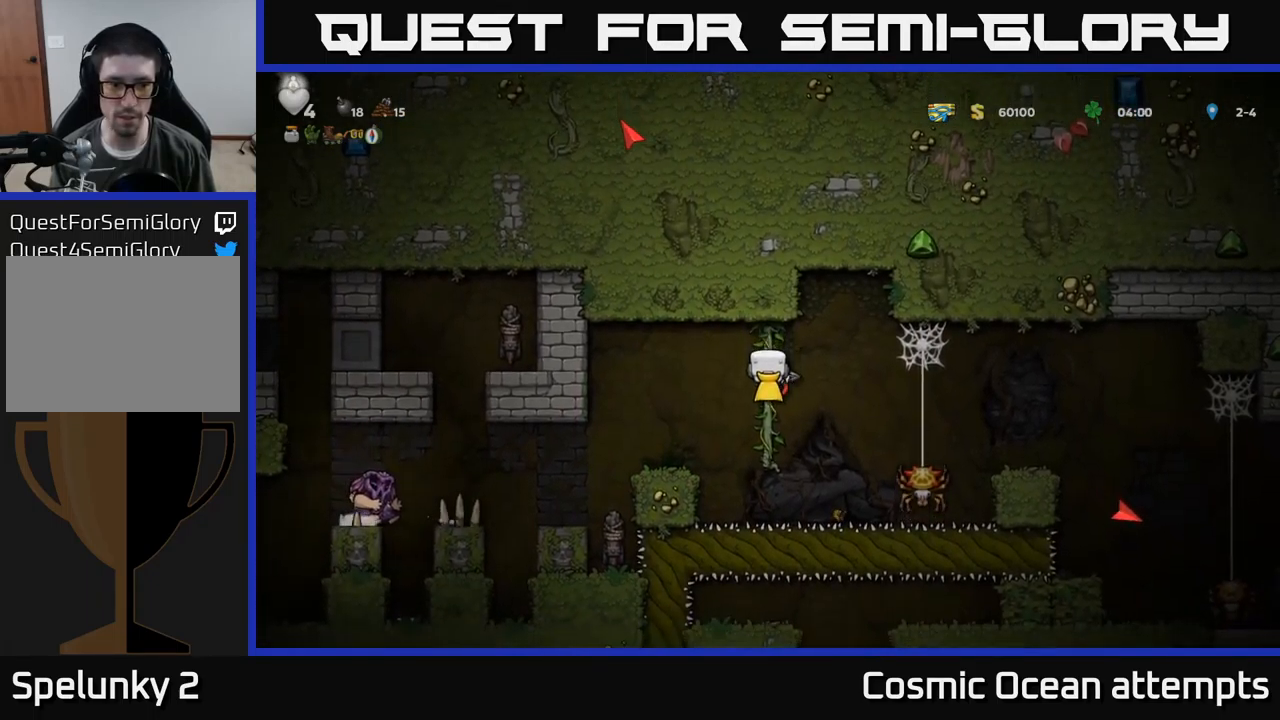
{"buttons": [], "left_stick": "center", "events": []}
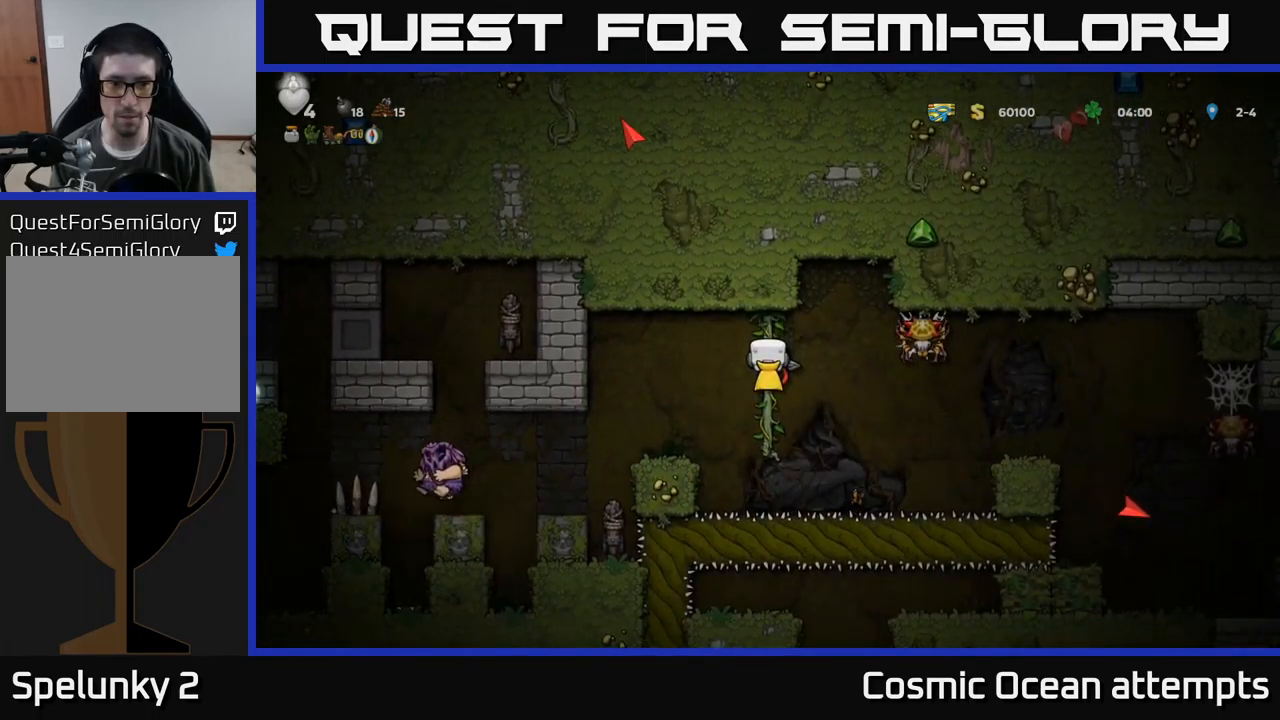
{"buttons": ["DPAD_DOWN"], "left_stick": "center", "events": [[467, "DPAD_DOWN", "down"]]}
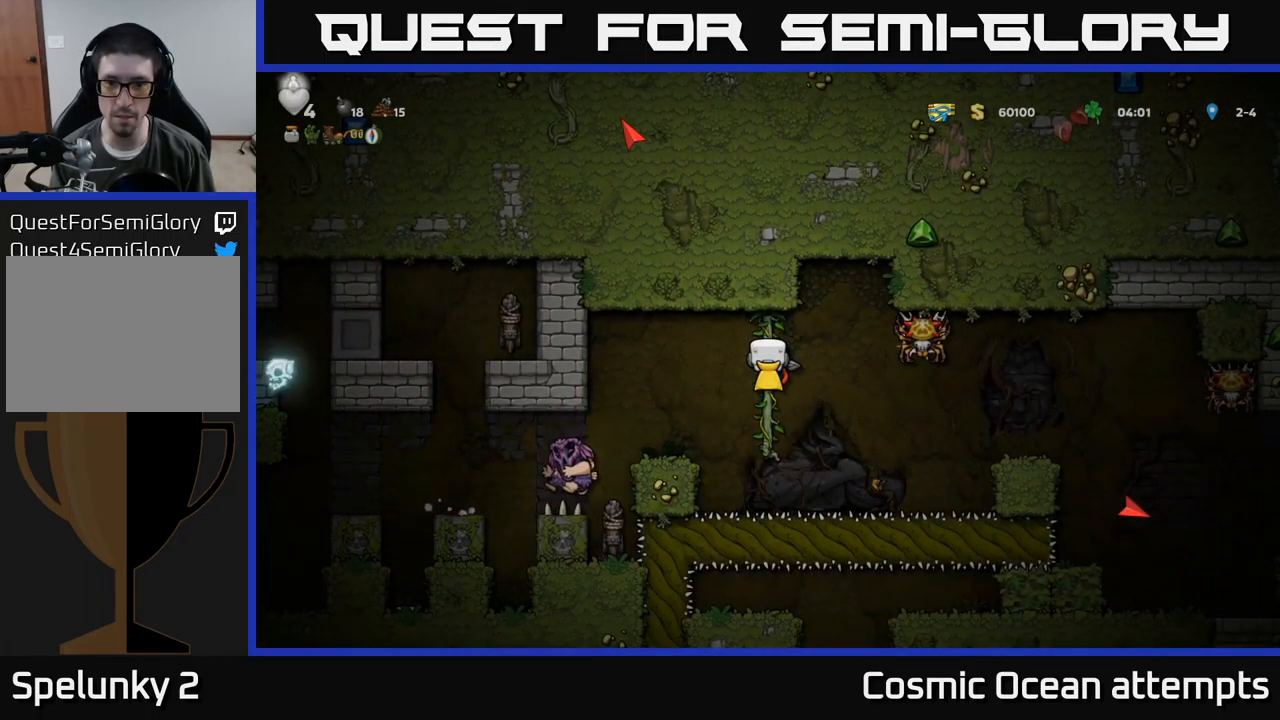
{"buttons": ["DPAD_DOWN"], "left_stick": "center", "events": [[117, "DPAD_DOWN", "up"], [500, "DPAD_DOWN", "down"]]}
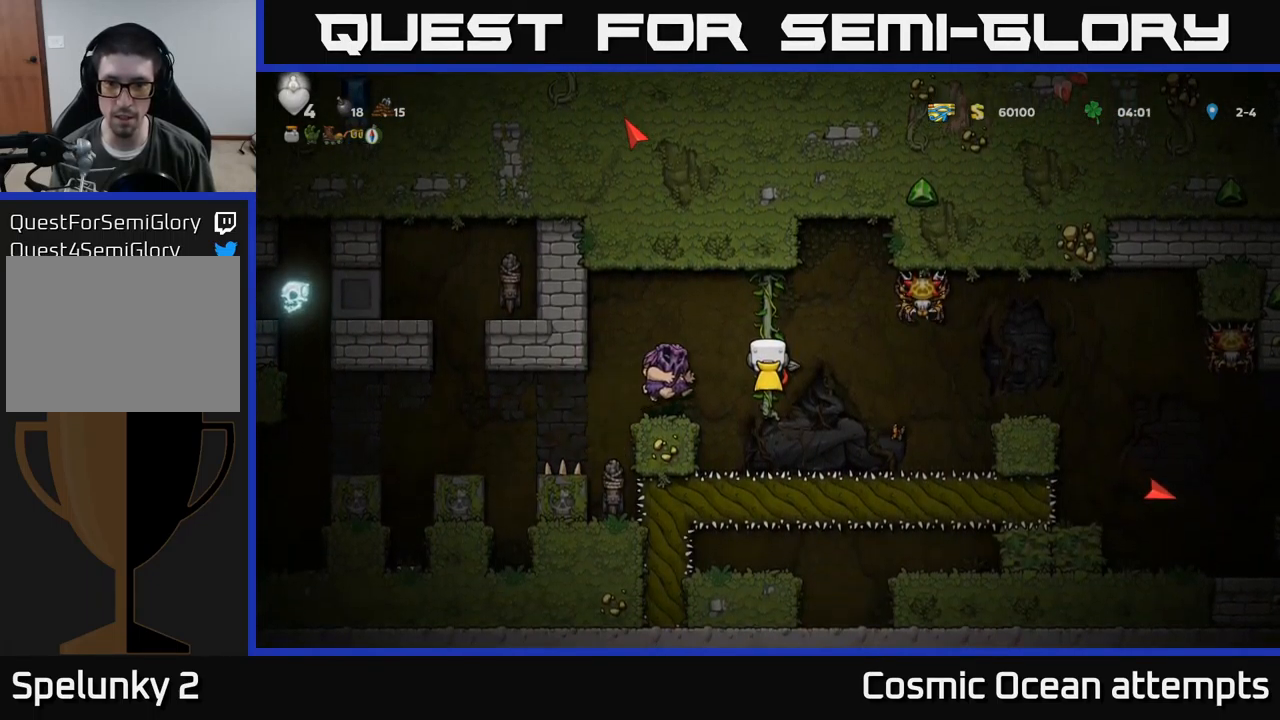
{"buttons": [], "left_stick": "center", "events": [[67, "DPAD_DOWN", "up"]]}
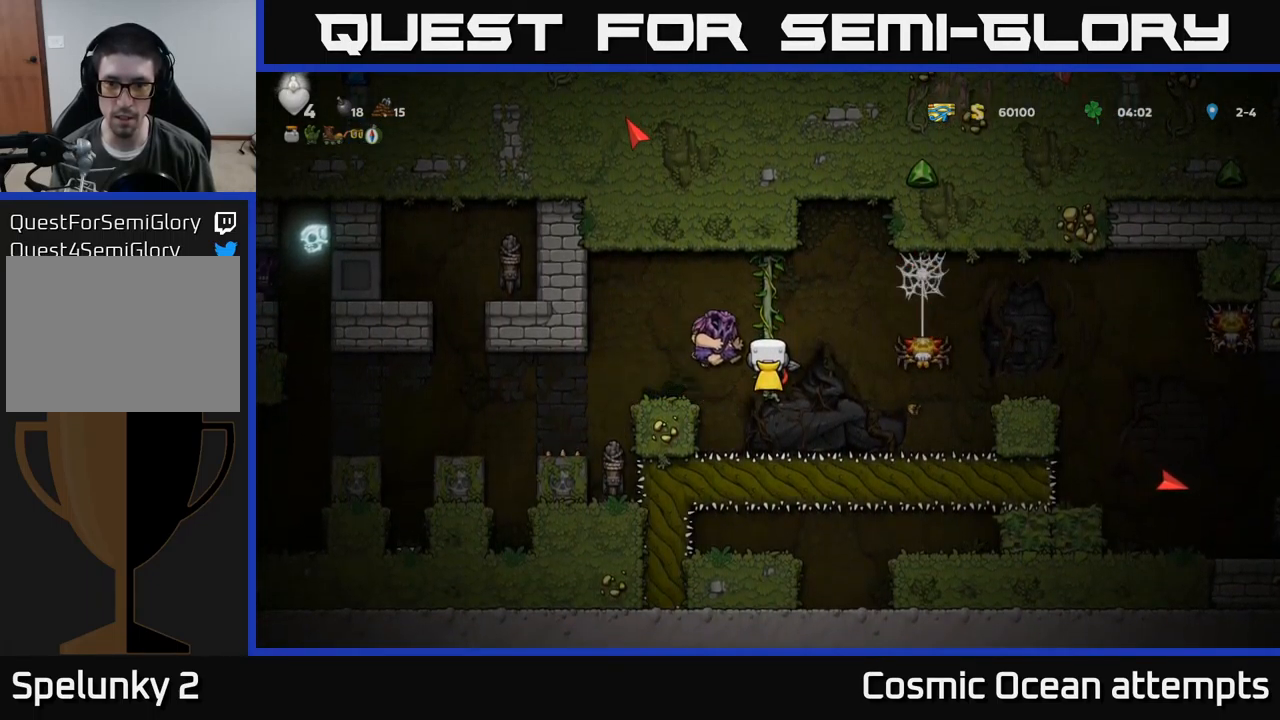
{"buttons": ["DPAD_RIGHT"], "left_stick": "center", "events": [[200, "DPAD_RIGHT", "down"], [233, "A", "down"], [383, "A", "up"]]}
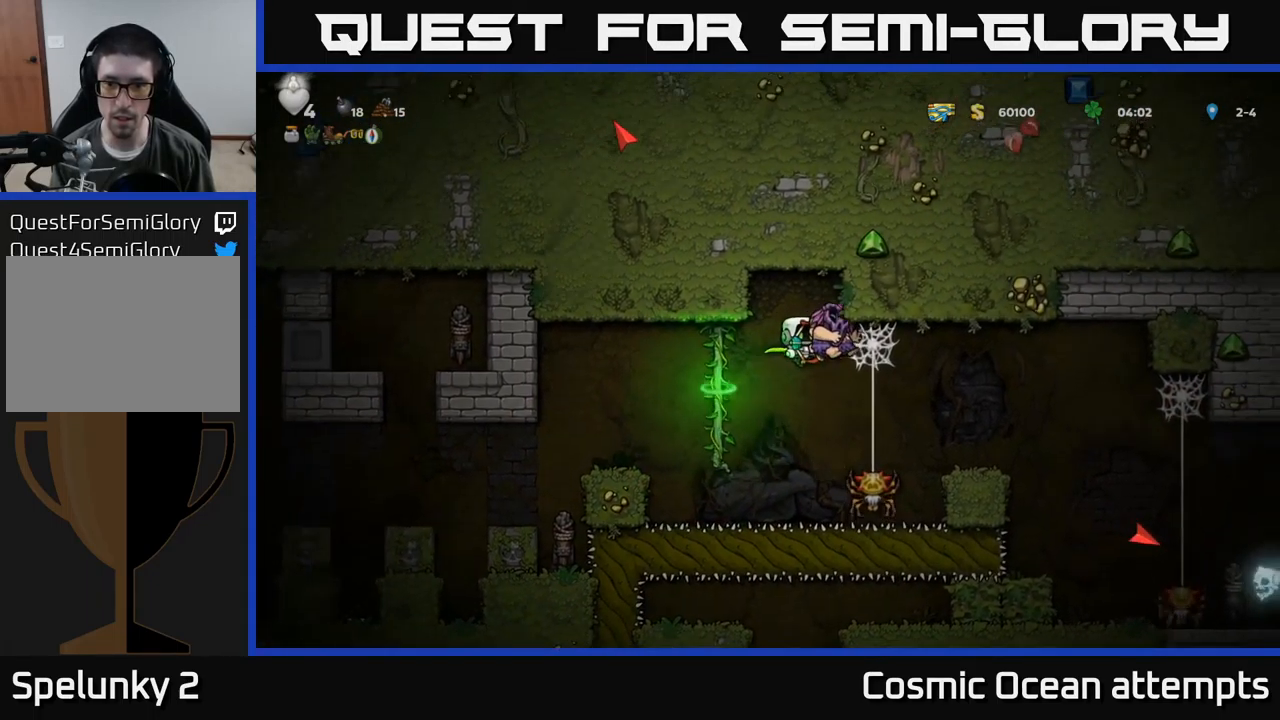
{"buttons": ["A", "DPAD_RIGHT"], "left_stick": "center", "events": [[50, "DPAD_RIGHT", "up"], [150, "DPAD_RIGHT", "down"], [234, "A", "down"], [367, "A", "up"], [417, "A", "down"]]}
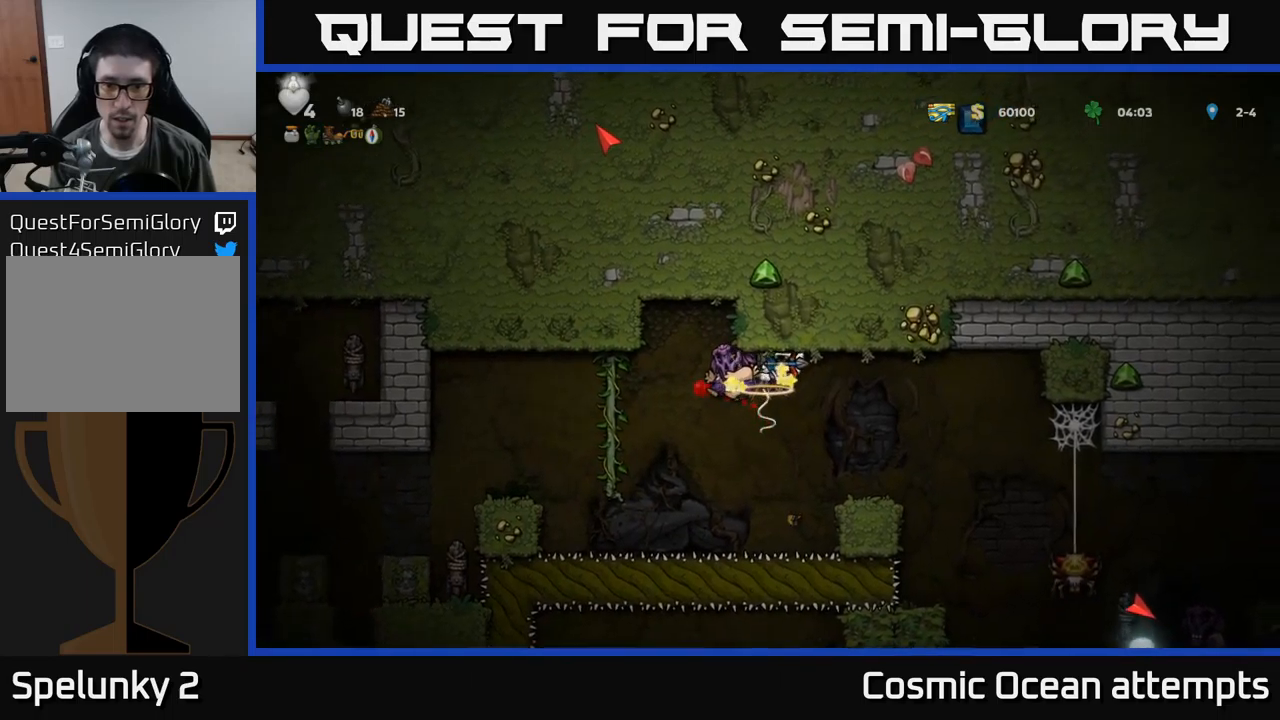
{"buttons": [], "left_stick": "center", "events": [[17, "A", "up"], [150, "A", "down"], [234, "A", "up"], [334, "DPAD_RIGHT", "up"], [417, "DPAD_LEFT", "down"], [500, "DPAD_LEFT", "up"]]}
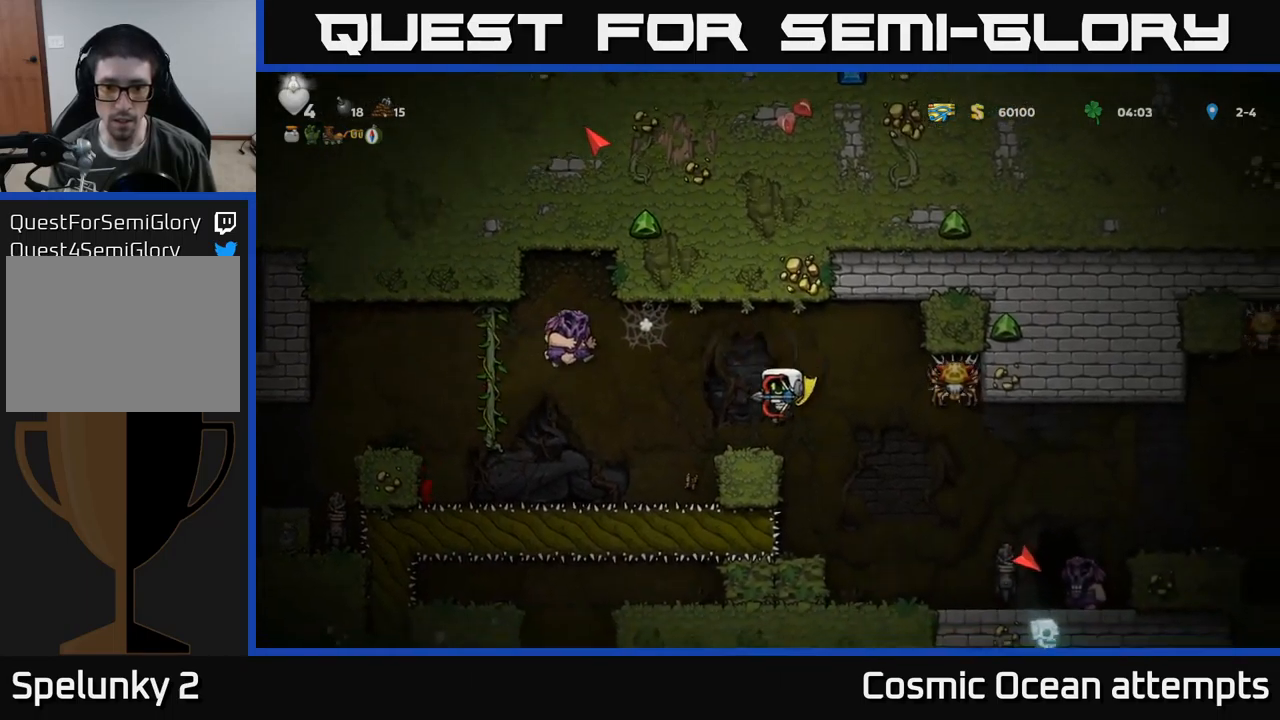
{"buttons": [], "left_stick": "center", "events": []}
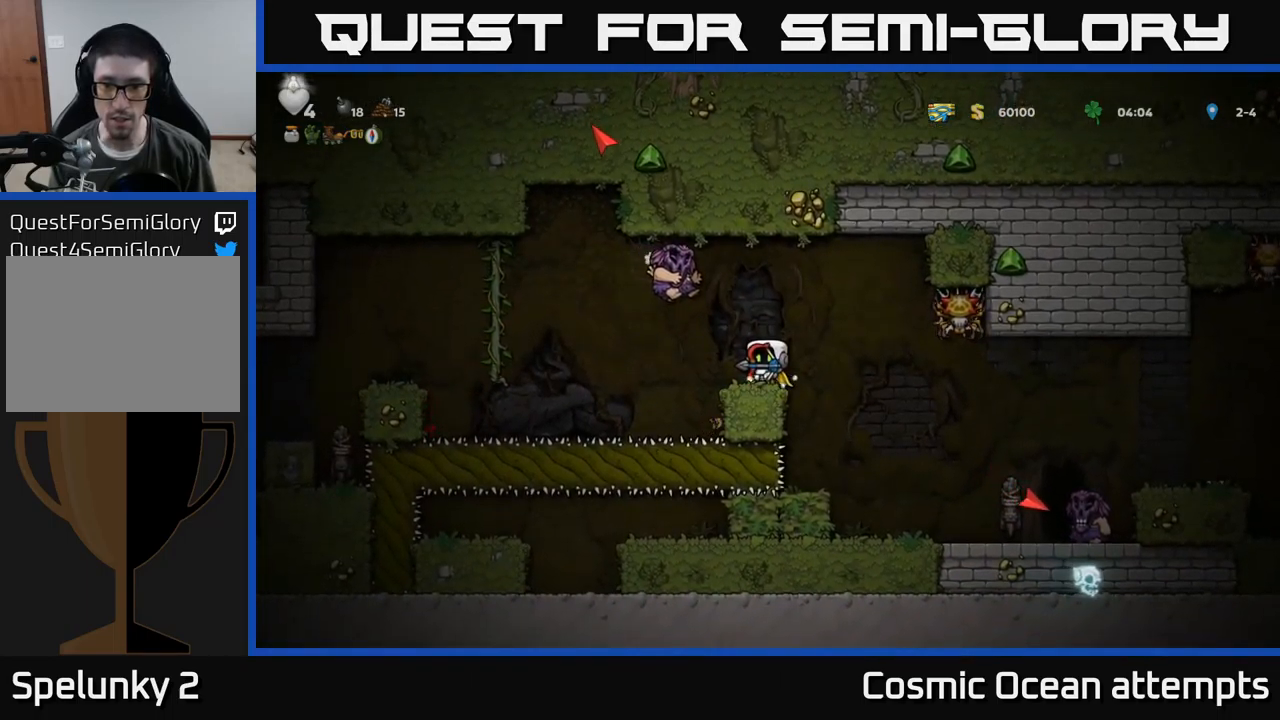
{"buttons": [], "left_stick": "center", "events": [[134, "DPAD_RIGHT", "down"], [184, "DPAD_RIGHT", "up"]]}
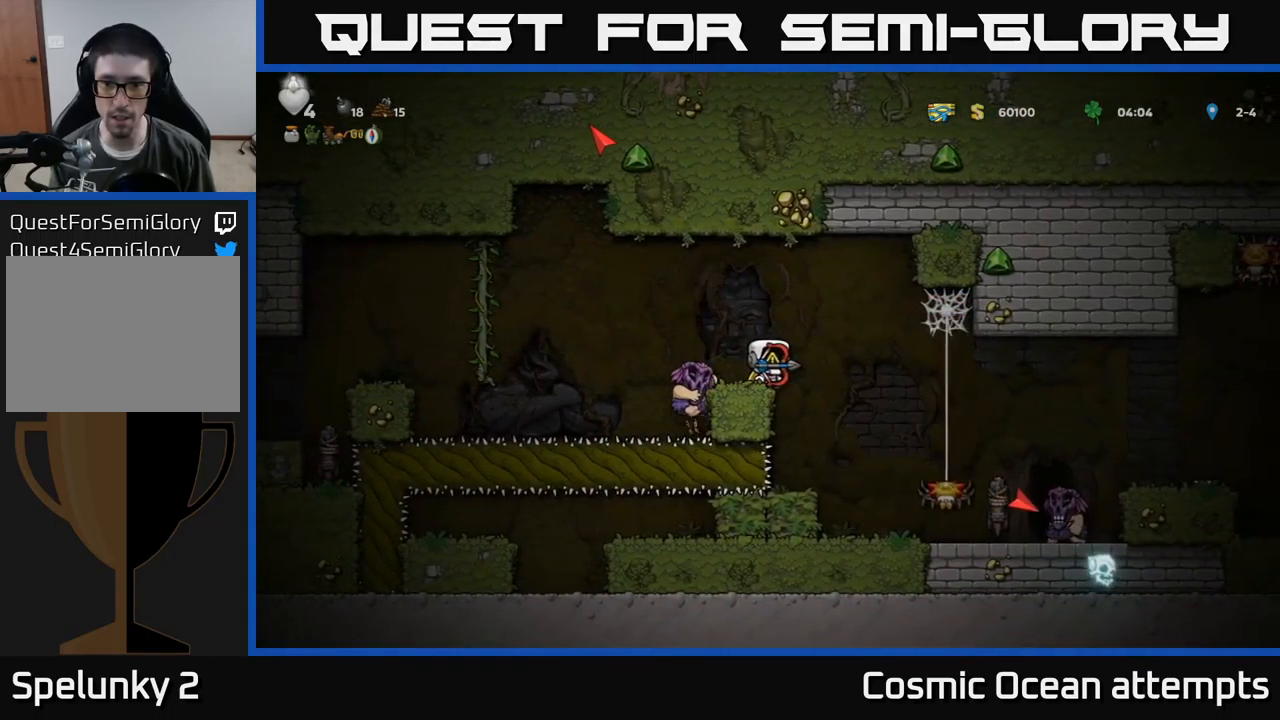
{"buttons": ["A"], "left_stick": "center", "events": [[467, "A", "down"]]}
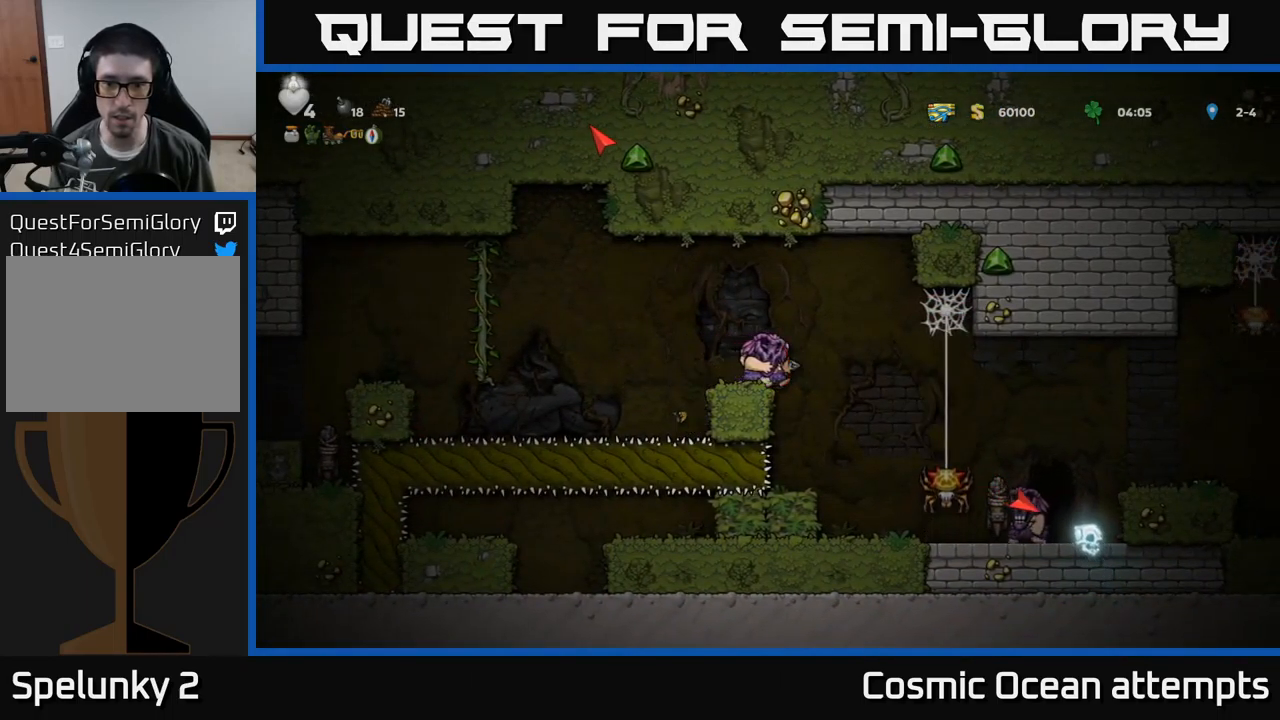
{"buttons": [], "left_stick": "center", "events": [[100, "A", "up"], [117, "DPAD_LEFT", "down"], [150, "DPAD_LEFT", "up"]]}
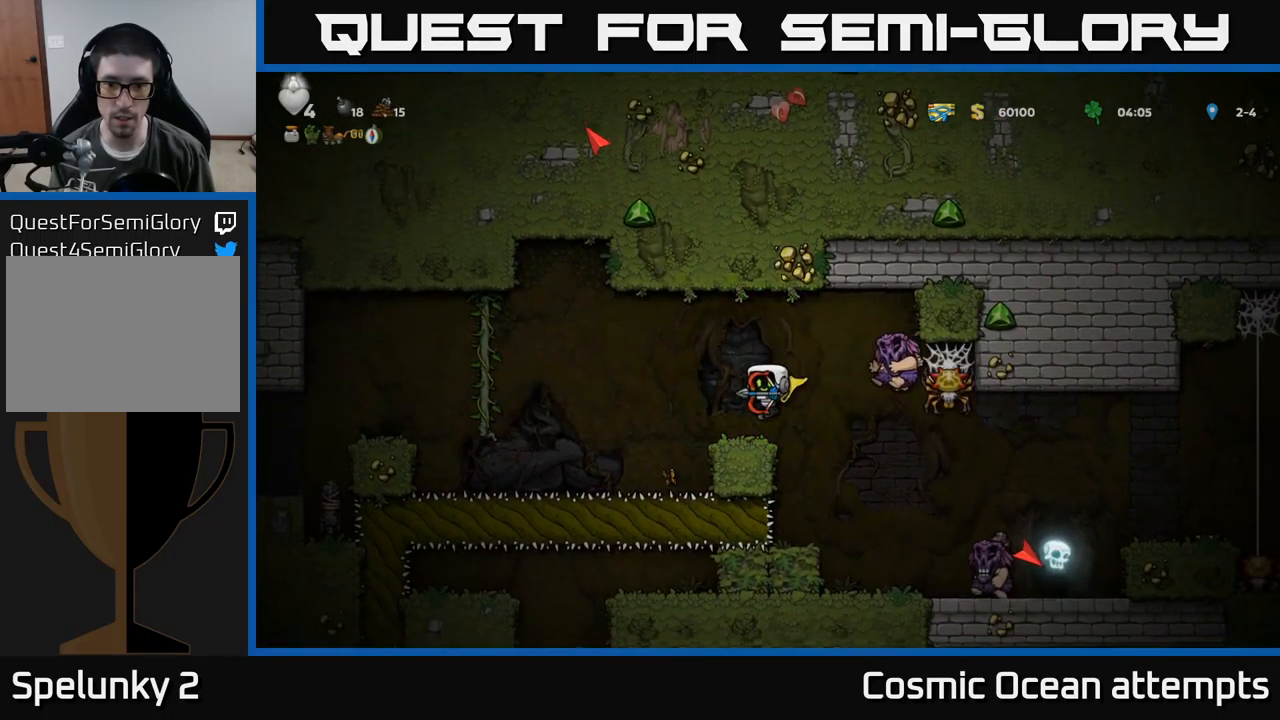
{"buttons": [], "left_stick": "center", "events": [[50, "DPAD_LEFT", "down"], [84, "DPAD_LEFT", "up"]]}
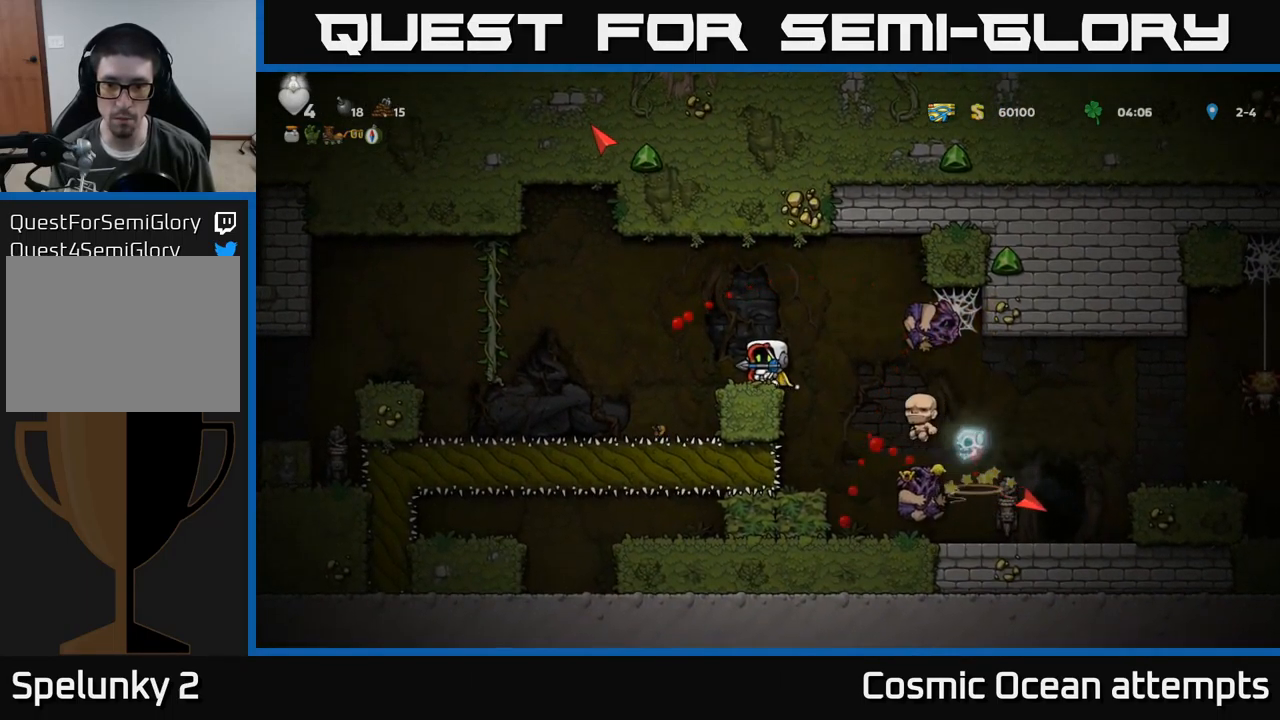
{"buttons": ["DPAD_RIGHT"], "left_stick": "center", "events": [[484, "DPAD_RIGHT", "down"]]}
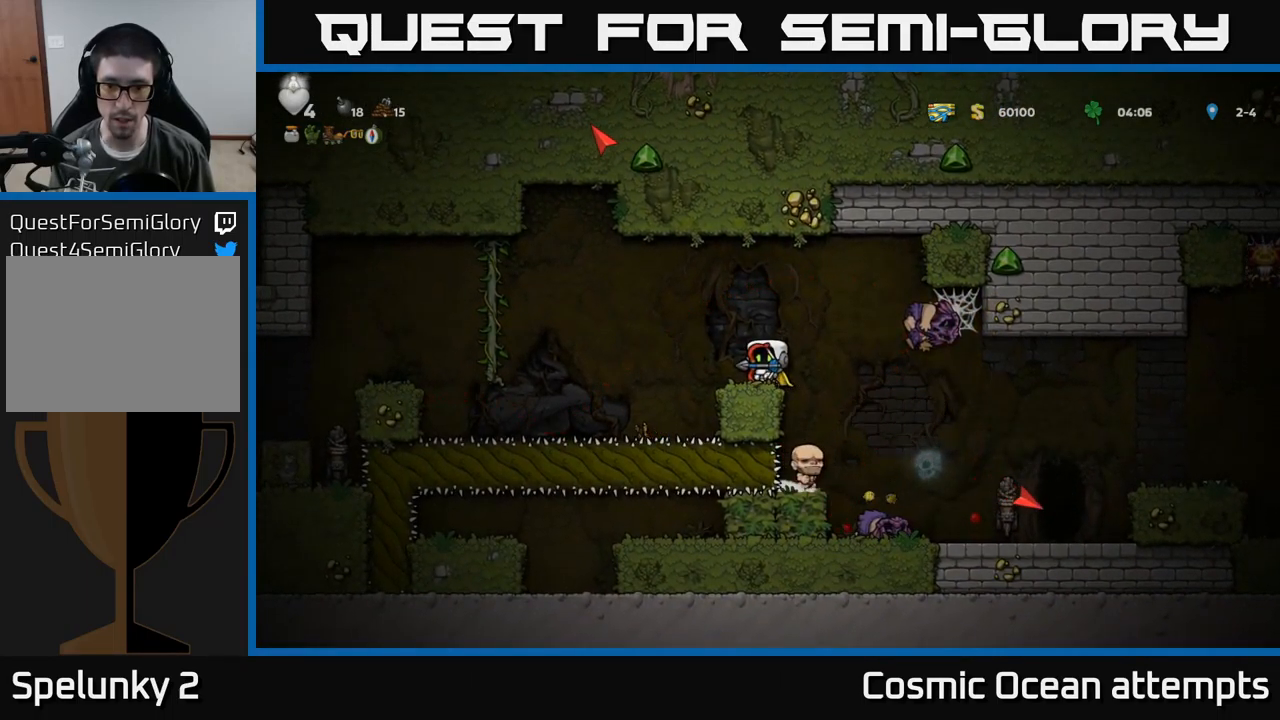
{"buttons": ["DPAD_RIGHT"], "left_stick": "center", "events": [[200, "DPAD_RIGHT", "up"], [350, "DPAD_RIGHT", "down"]]}
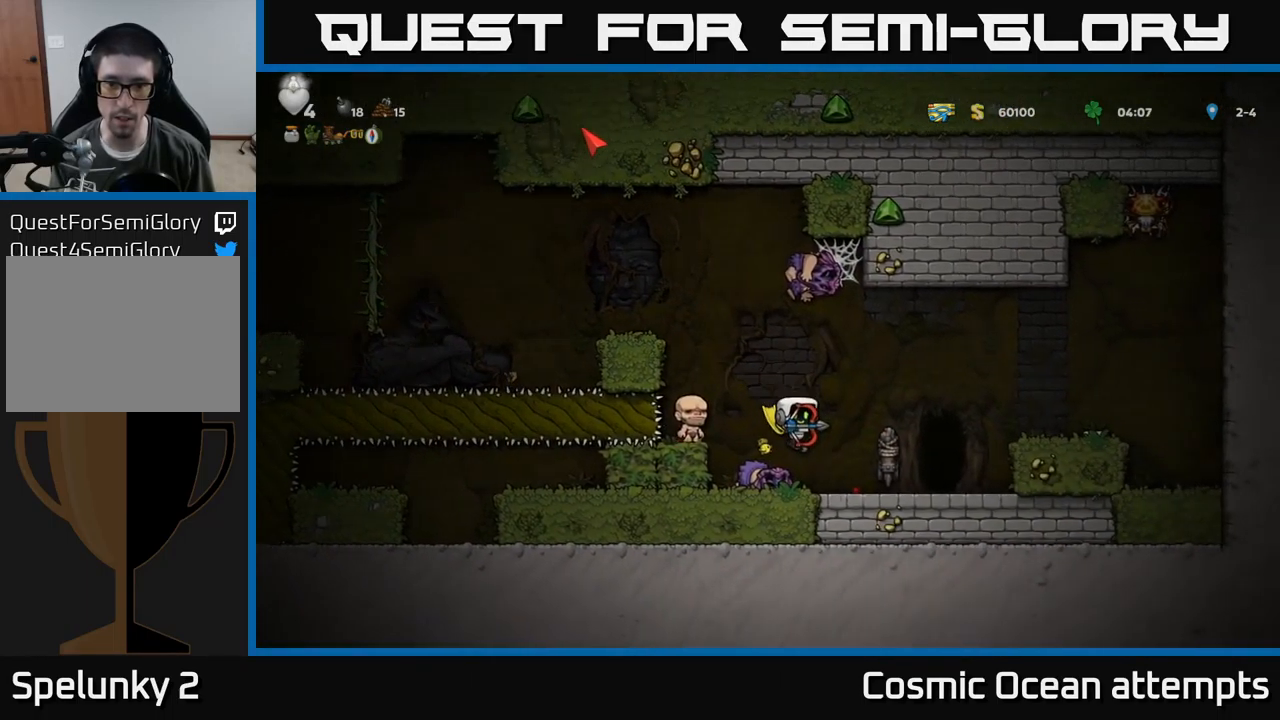
{"buttons": ["DPAD_RIGHT"], "left_stick": "center", "events": [[117, "DPAD_RIGHT", "up"], [150, "DPAD_LEFT", "down"], [200, "DPAD_LEFT", "up"], [200, "X", "down"], [284, "X", "up"], [334, "DPAD_RIGHT", "down"]]}
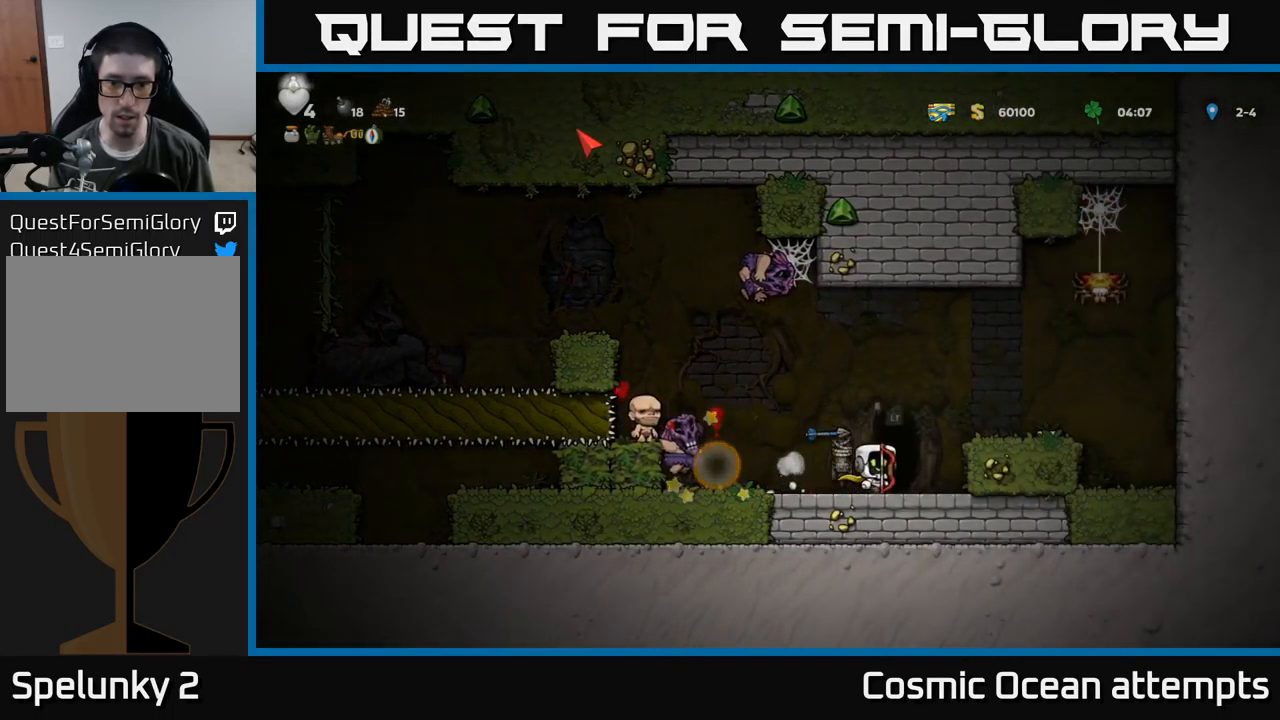
{"buttons": [], "left_stick": "center", "events": [[267, "DPAD_RIGHT", "up"]]}
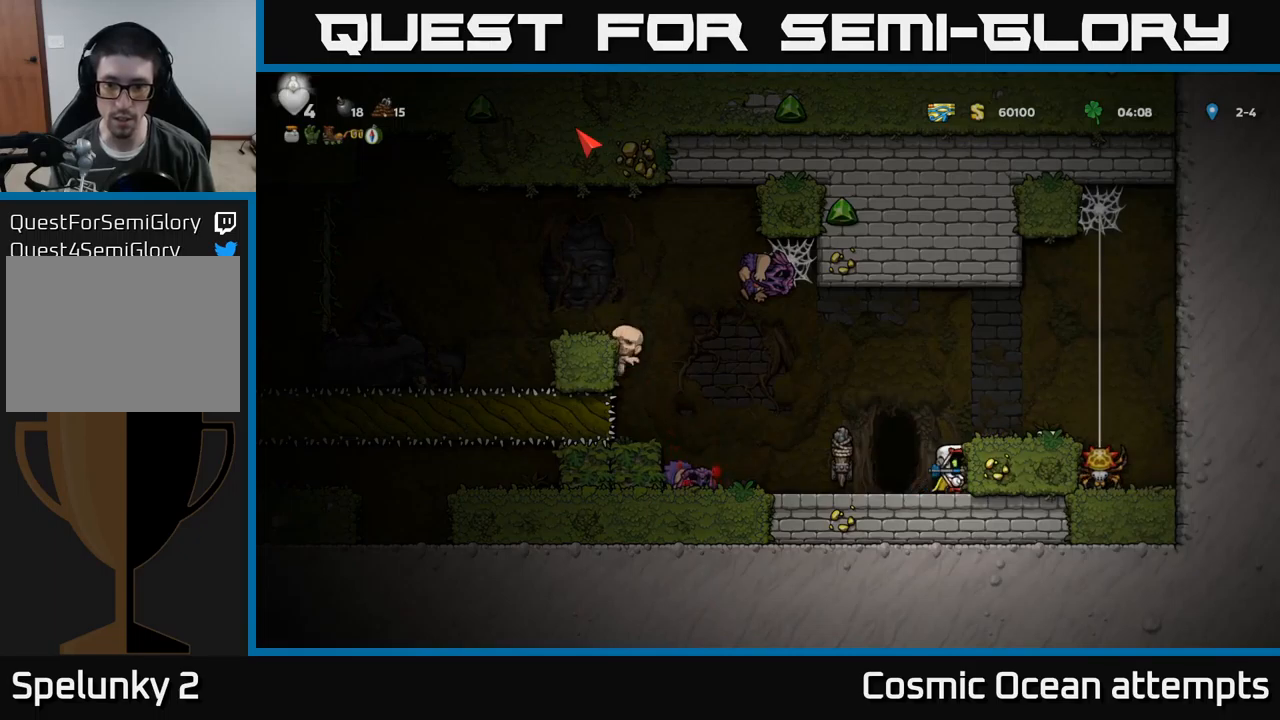
{"buttons": [], "left_stick": "center", "events": [[200, "DPAD_LEFT", "down"], [350, "DPAD_LEFT", "up"]]}
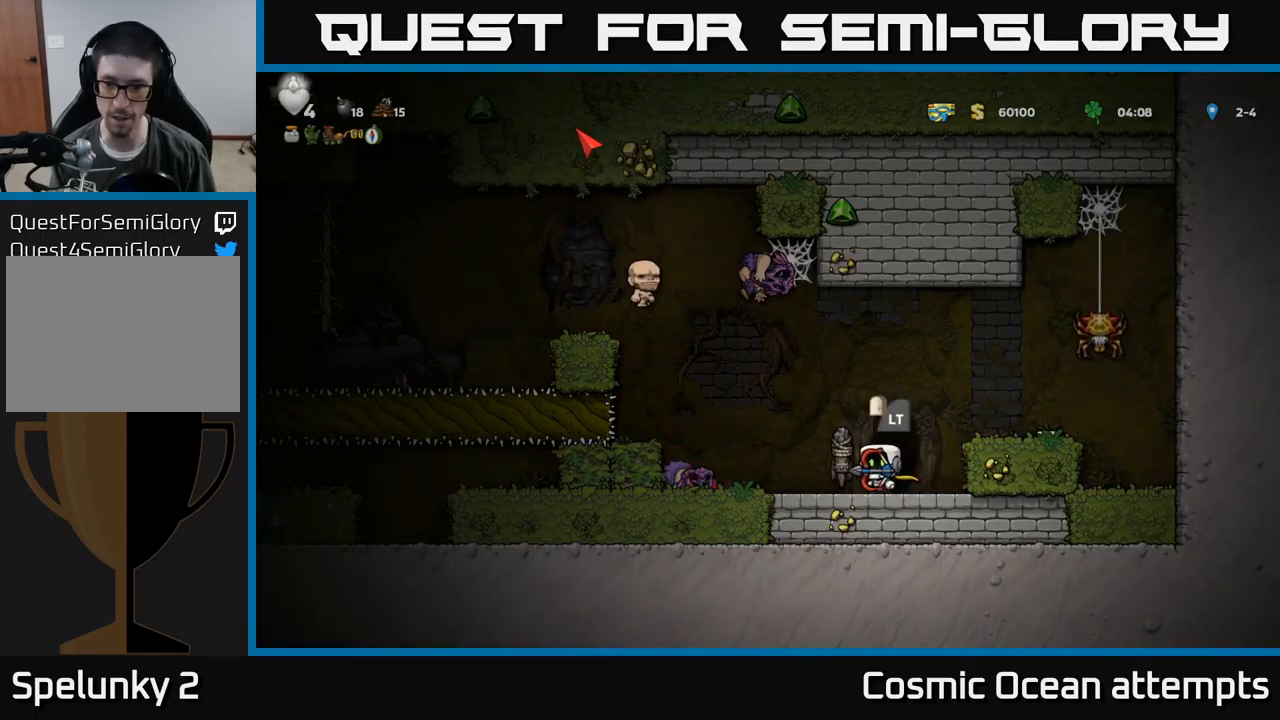
{"buttons": [], "left_stick": "center", "events": [[233, "DPAD_RIGHT", "down"], [283, "DPAD_RIGHT", "up"]]}
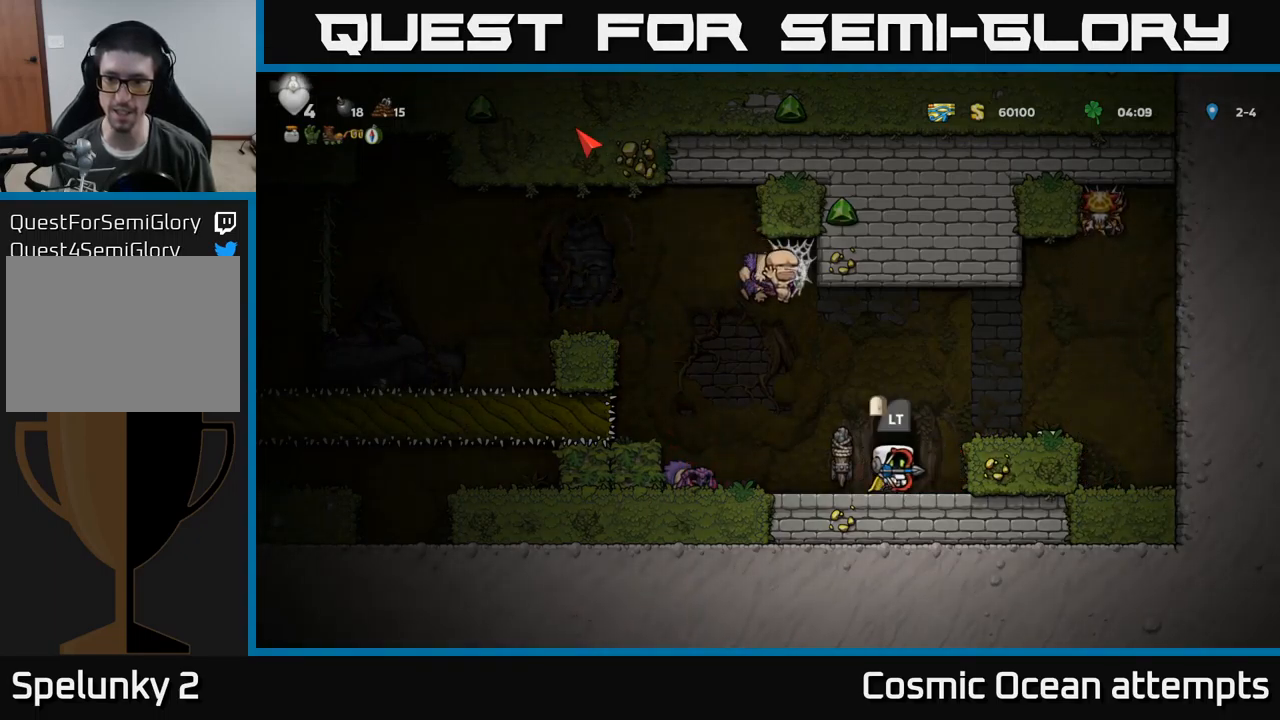
{"buttons": ["DPAD_LEFT"], "left_stick": "center", "events": [[50, "A", "down"], [133, "DPAD_RIGHT", "down"], [183, "A", "up"], [333, "DPAD_RIGHT", "up"], [500, "DPAD_LEFT", "down"]]}
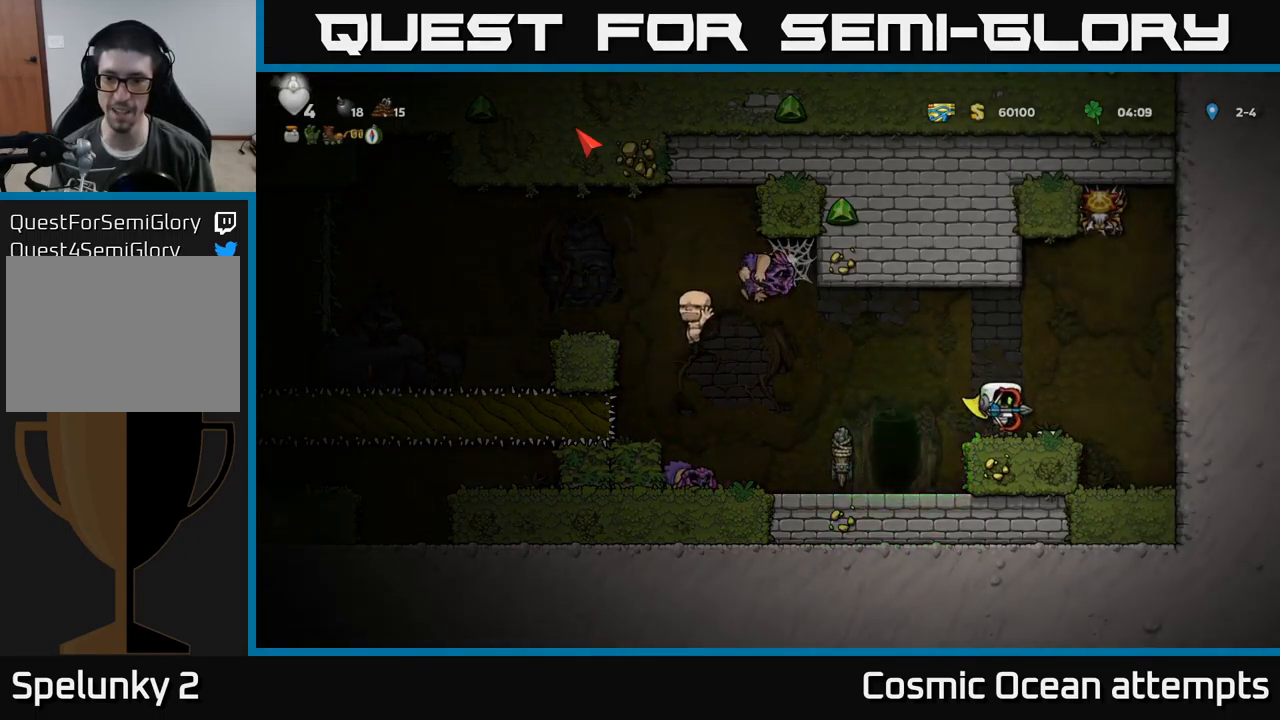
{"buttons": [], "left_stick": "center", "events": [[200, "DPAD_LEFT", "up"], [233, "DPAD_RIGHT", "down"], [467, "DPAD_RIGHT", "up"]]}
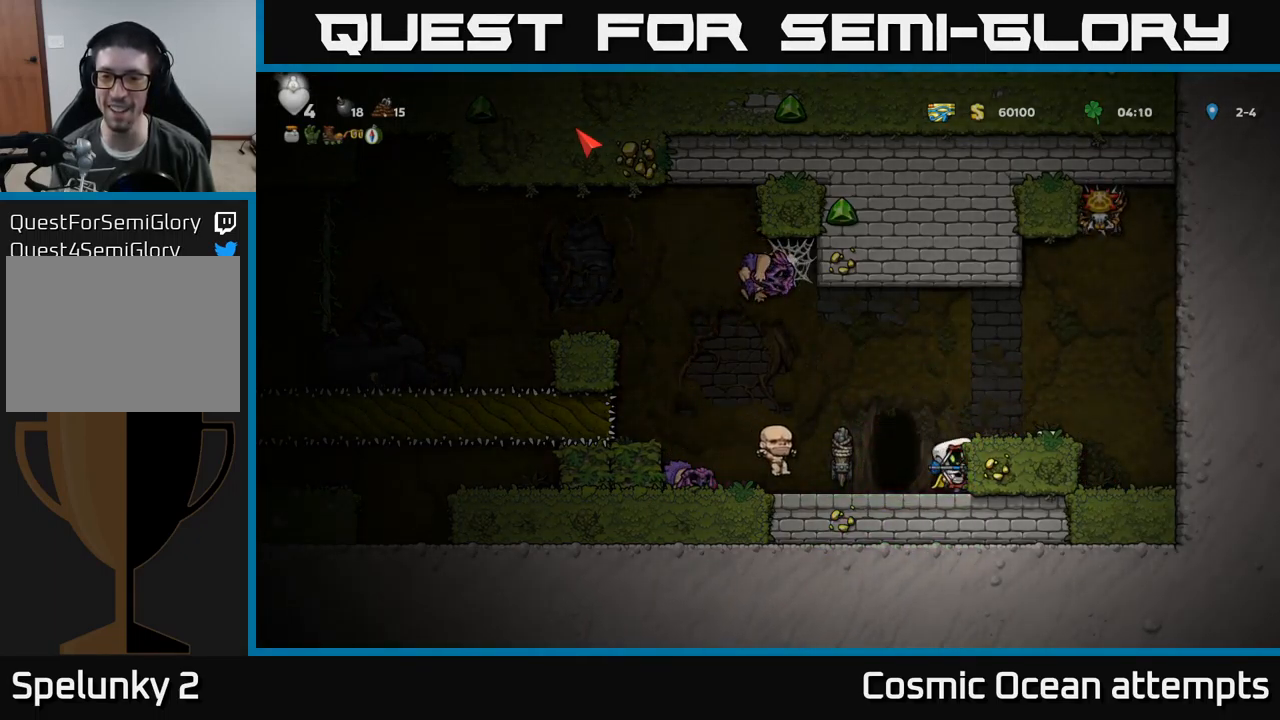
{"buttons": ["DPAD_LEFT"], "left_stick": "center", "events": [[117, "A", "down"], [200, "DPAD_RIGHT", "down"], [233, "A", "up"], [417, "DPAD_RIGHT", "up"], [467, "DPAD_LEFT", "down"]]}
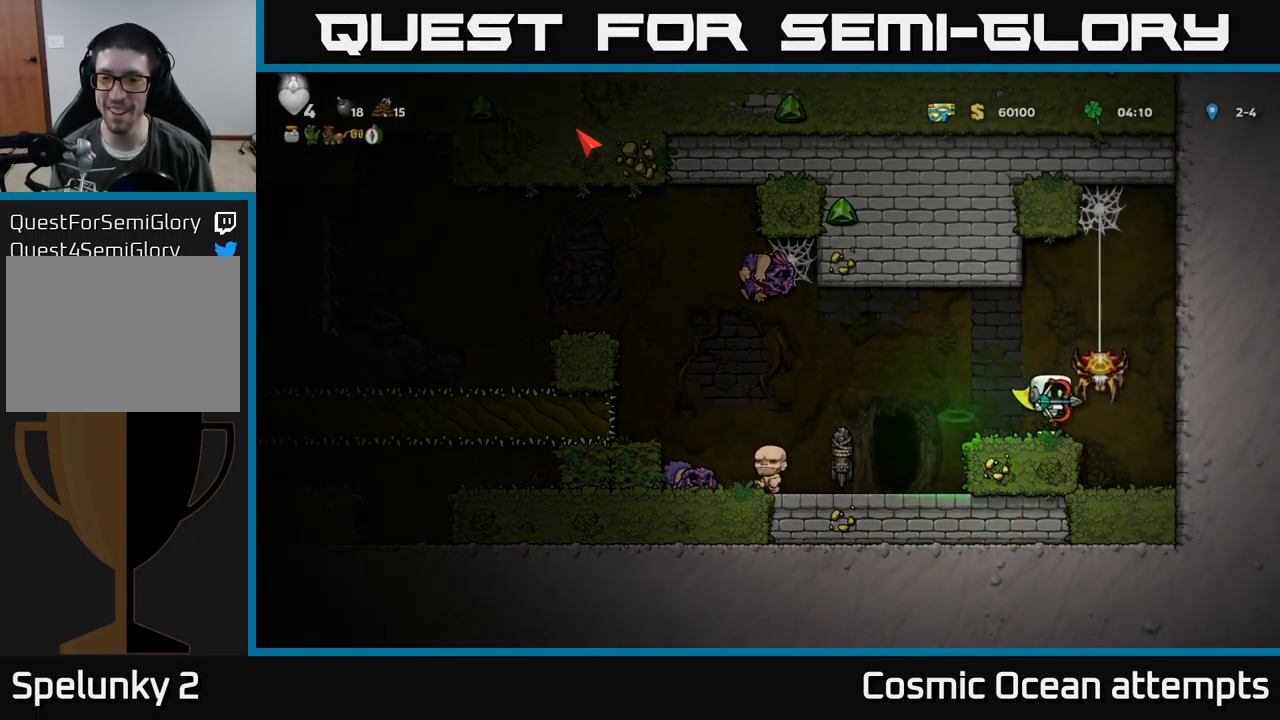
{"buttons": [], "left_stick": "center", "events": [[283, "DPAD_LEFT", "up"]]}
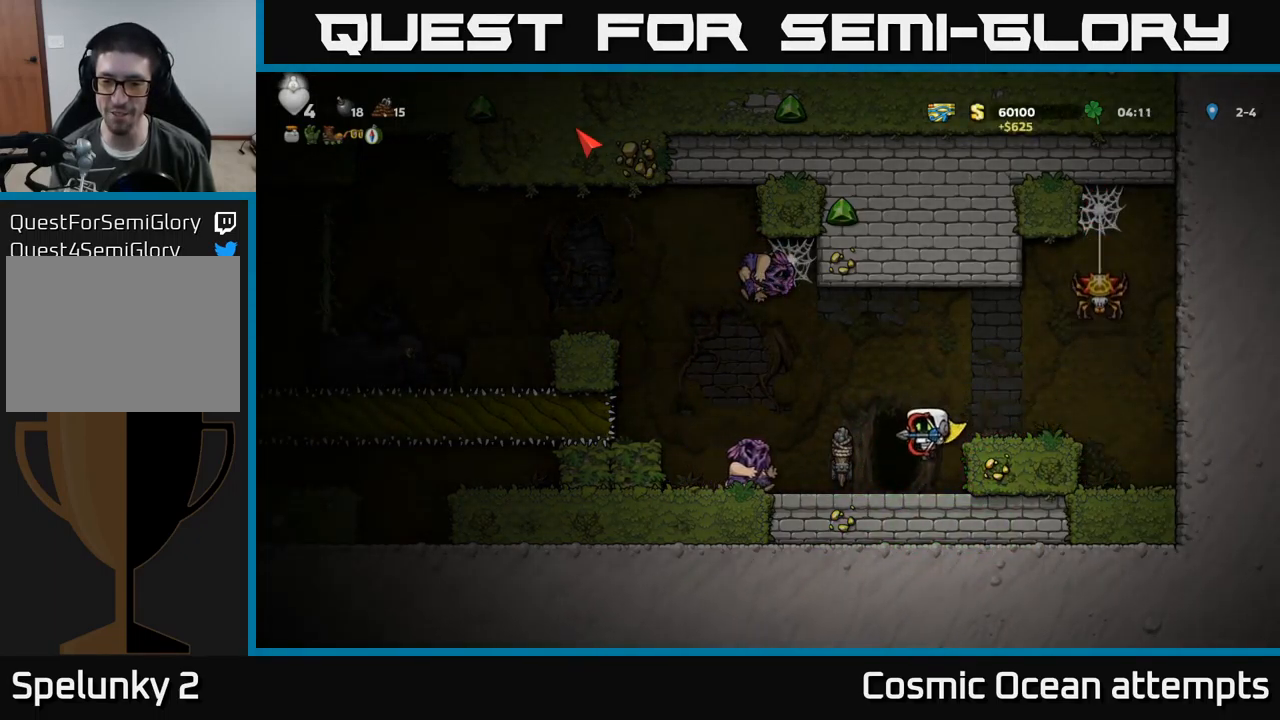
{"buttons": [], "left_stick": "center", "events": [[117, "DPAD_LEFT", "down"], [183, "DPAD_LEFT", "up"], [317, "L2", "down"], [417, "L2", "up"]]}